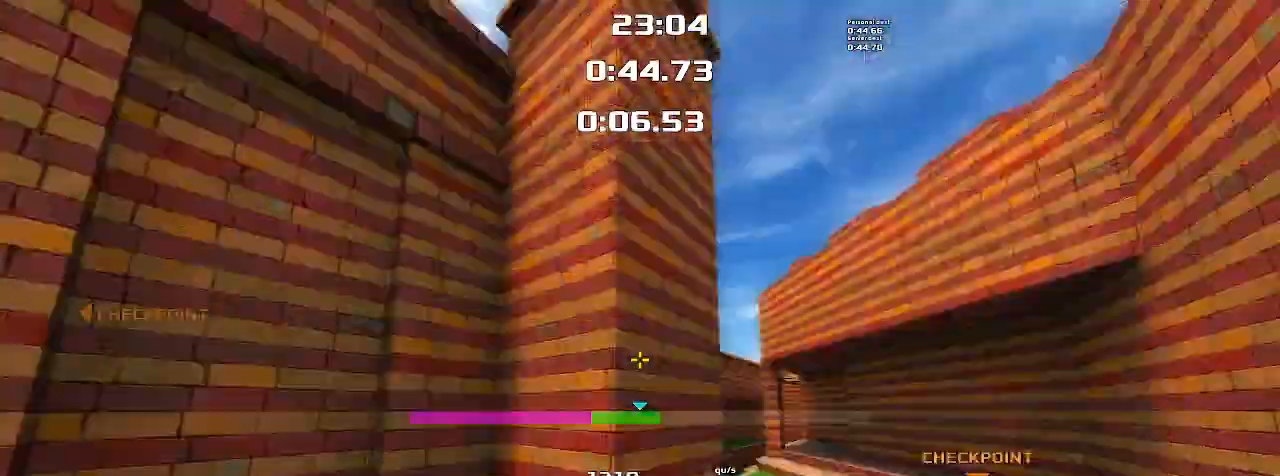
Gameplay with keyboard; each line is a JSON object with the keys held at the frame after it. "events" lists presses ("down") and releases ("up") of "down", "left", "right" and "up" between this image and that frame as [ms after this image, input, new state], when the widget could be followed in between. No other keys are recorded. Mouse input is not recorded. Not read: other_keys.
{"keys": ["left", "up"], "events": []}
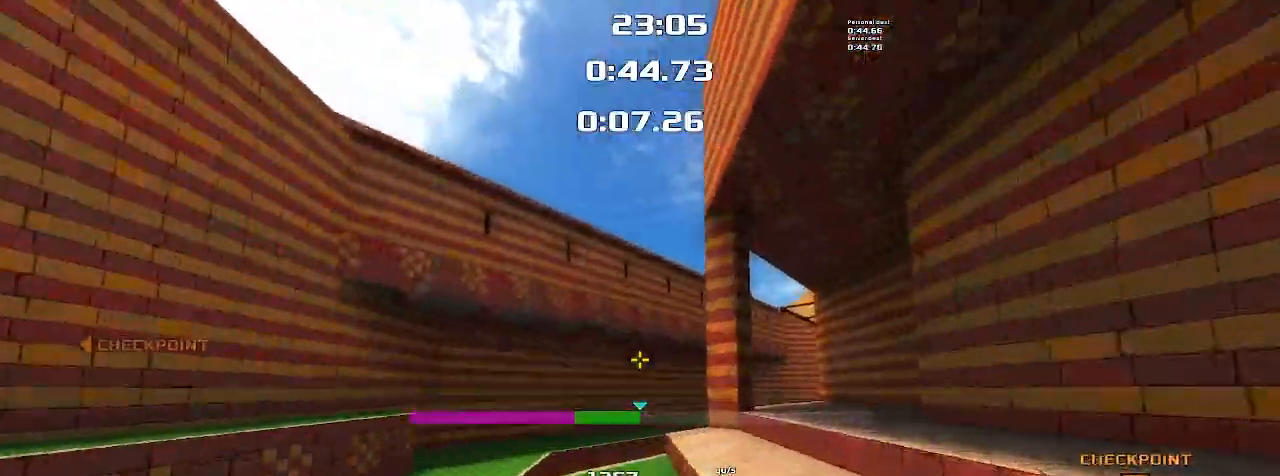
{"keys": ["left", "up"], "events": []}
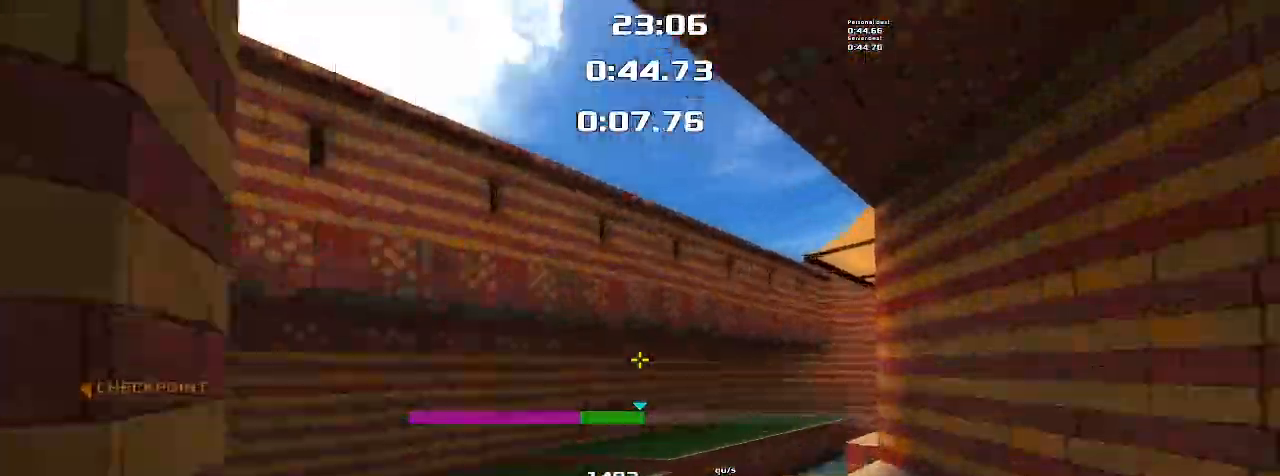
{"keys": ["right"]}
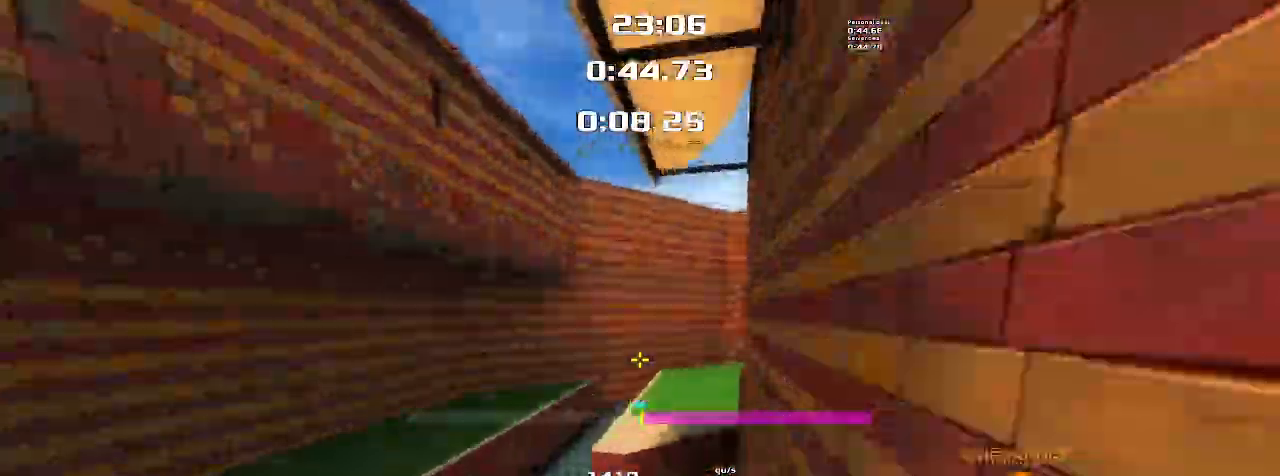
{"keys": ["right"]}
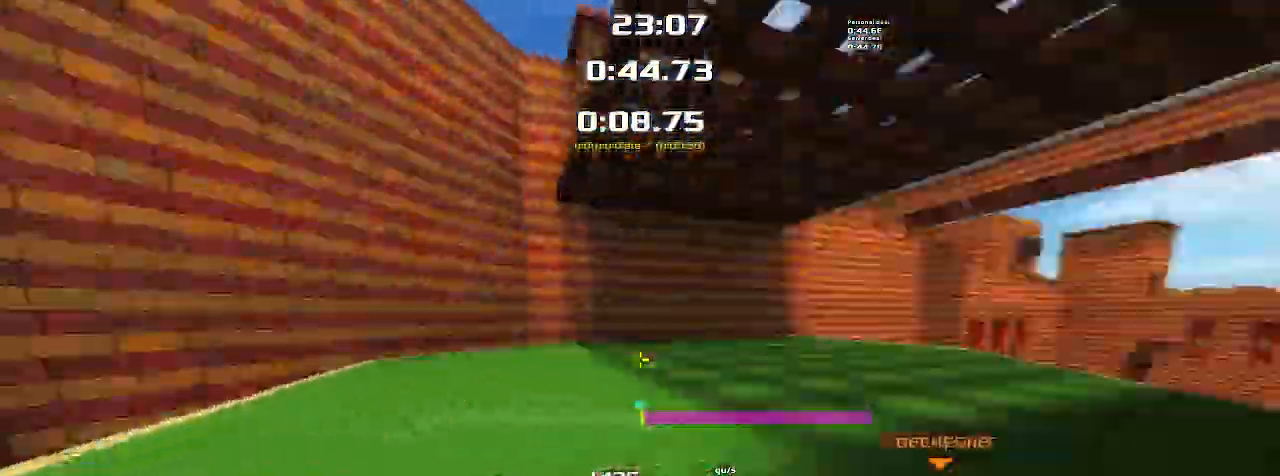
{"keys": ["right"], "events": []}
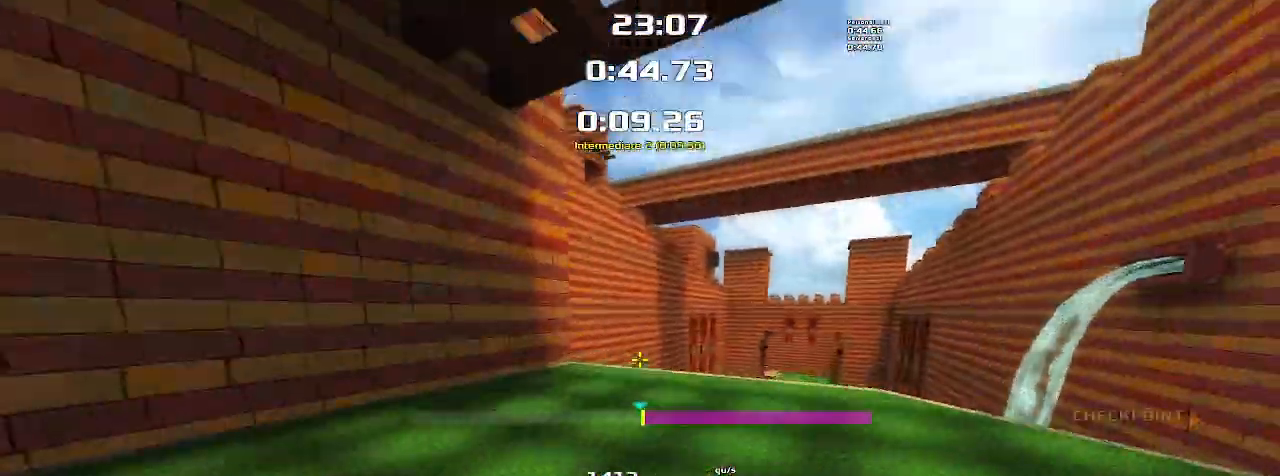
{"keys": ["down"], "events": [[200, "right", "up"], [500, "down", "down"]]}
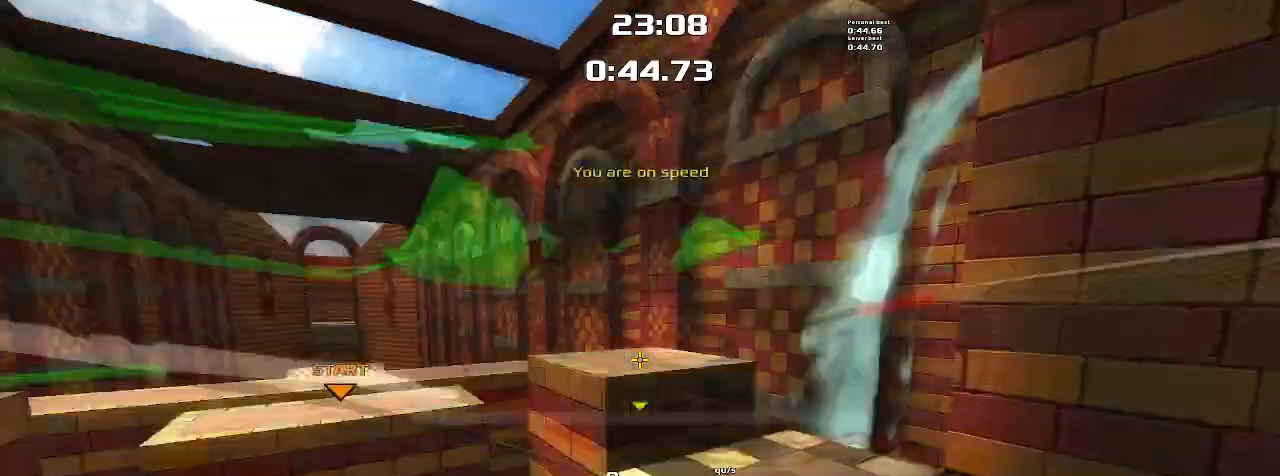
{"keys": ["down", "up"], "events": [[67, "up", "down"]]}
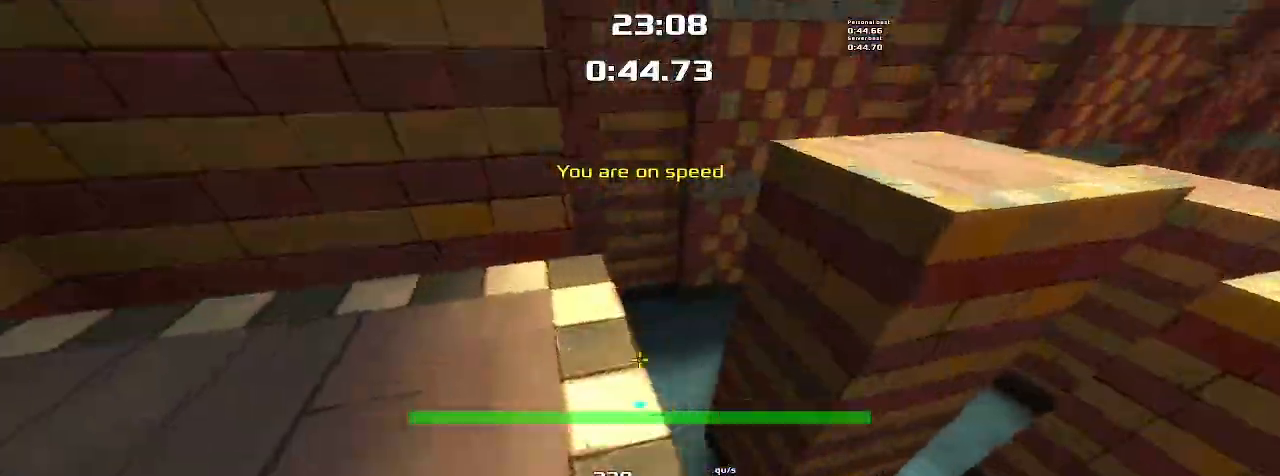
{"keys": ["left", "up"], "events": [[67, "down", "up"], [67, "up", "up"], [367, "left", "down"], [367, "up", "down"]]}
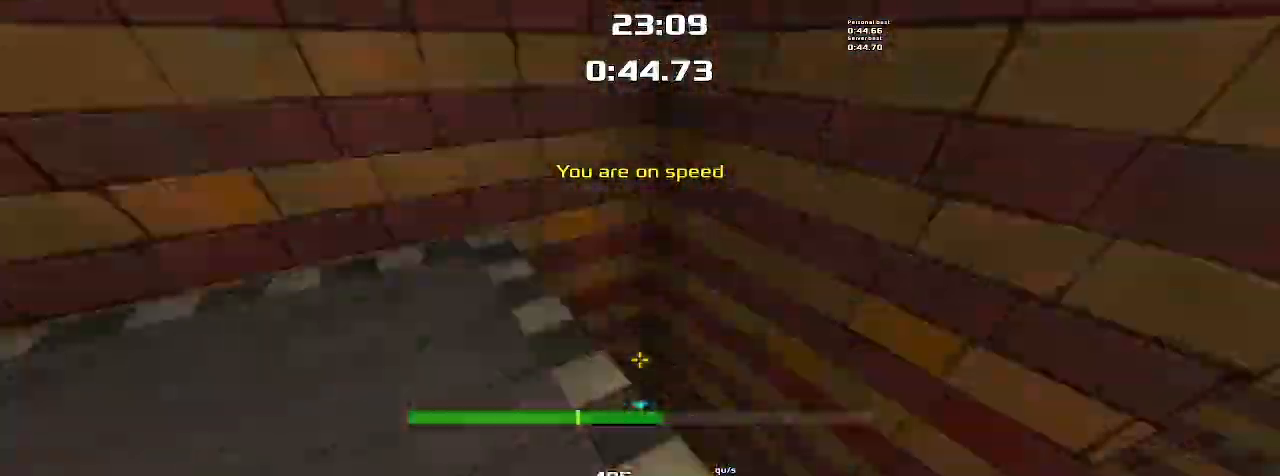
{"keys": ["left", "up"], "events": []}
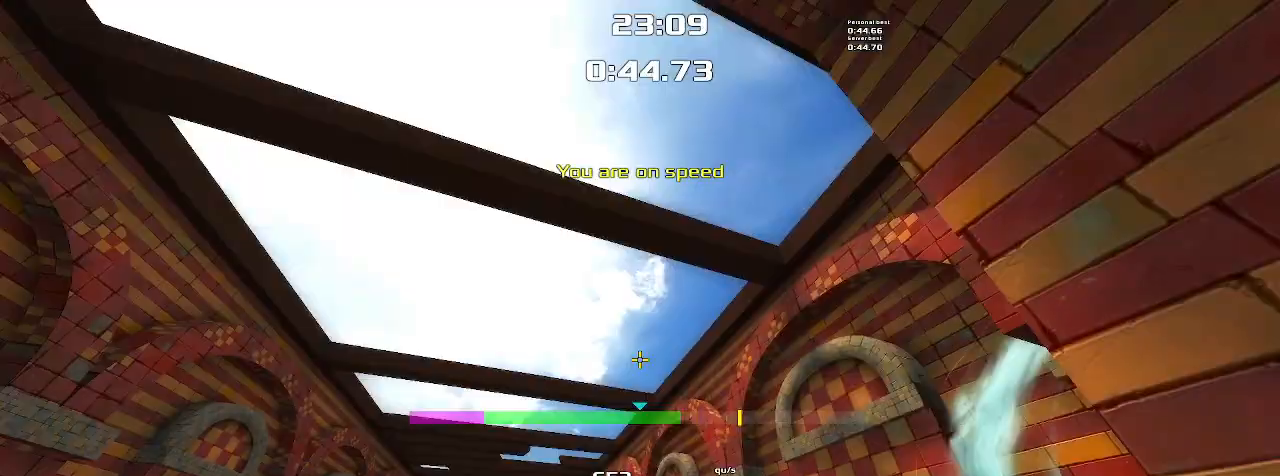
{"keys": ["left", "up"], "events": []}
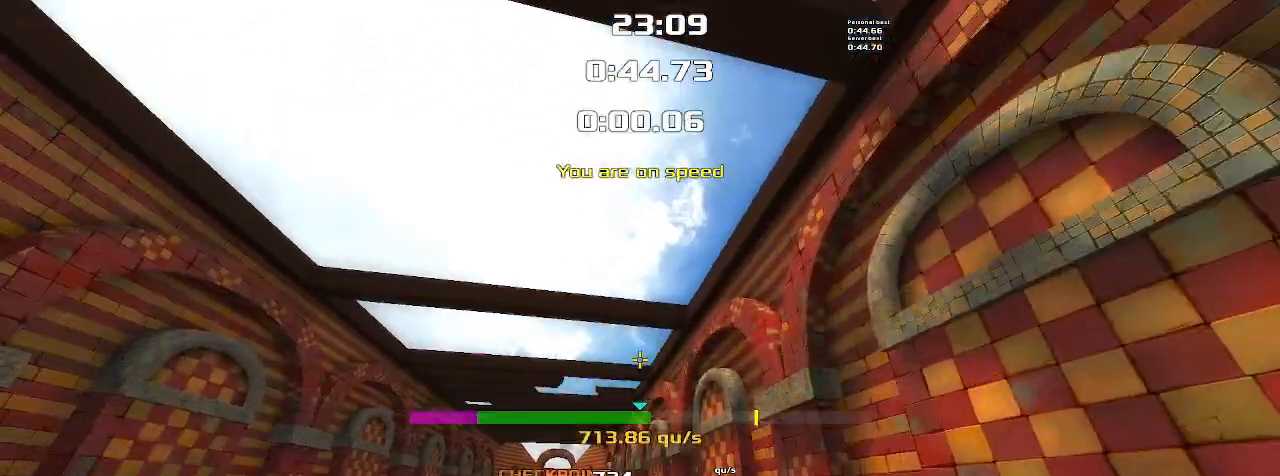
{"keys": ["left", "up"], "events": []}
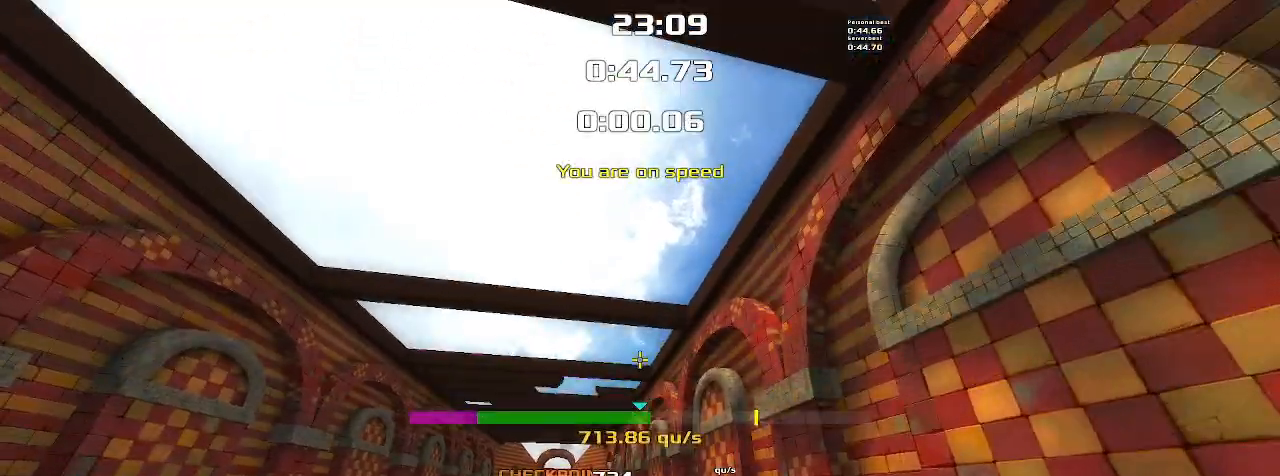
{"keys": [], "events": [[367, "left", "up"], [400, "up", "up"]]}
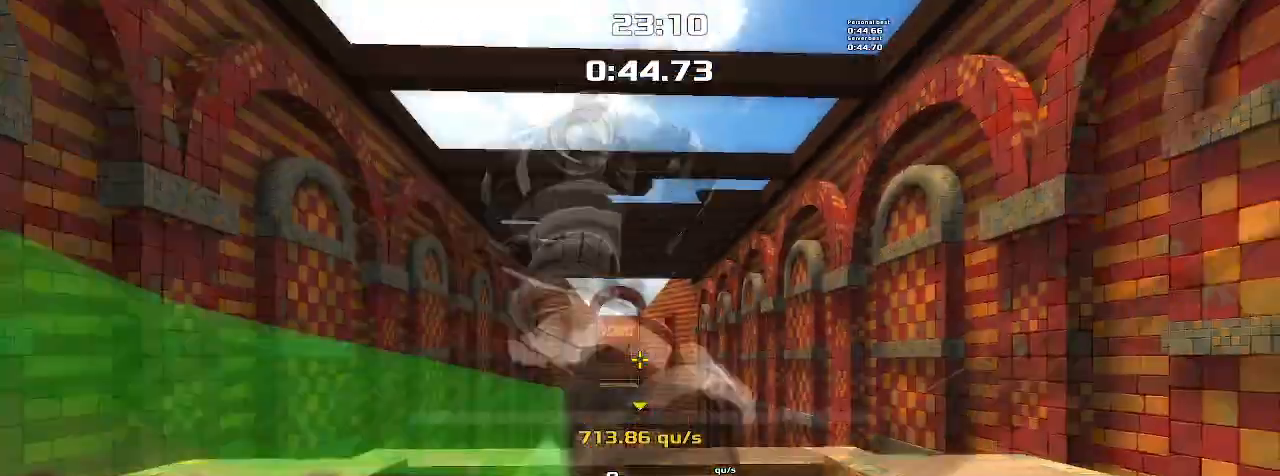
{"keys": ["down"], "events": [[67, "up", "down"], [100, "down", "down"], [433, "up", "up"]]}
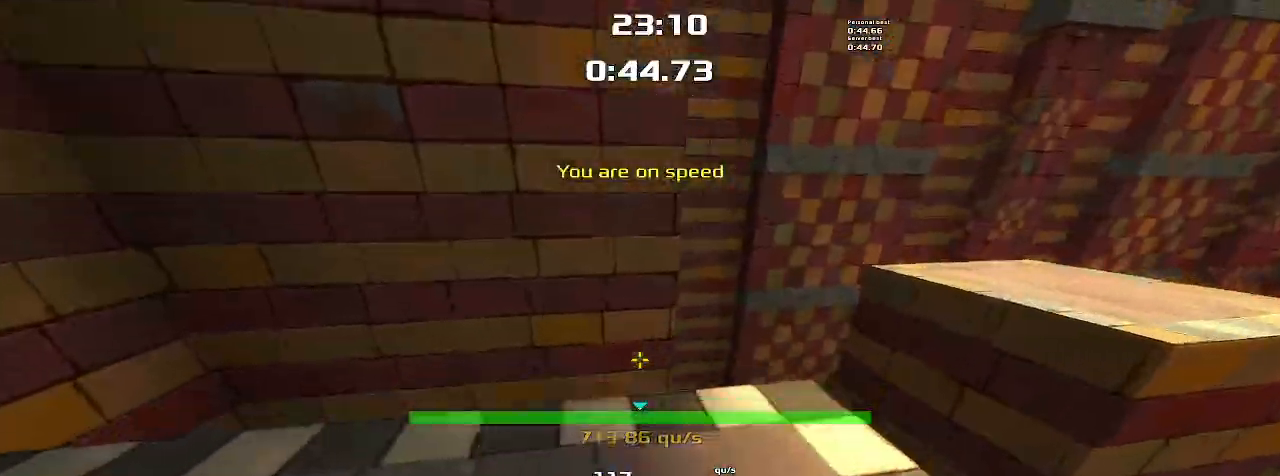
{"keys": ["left", "up"], "events": [[33, "right", "down"], [233, "right", "up"], [267, "down", "up"], [500, "left", "down"], [500, "up", "down"]]}
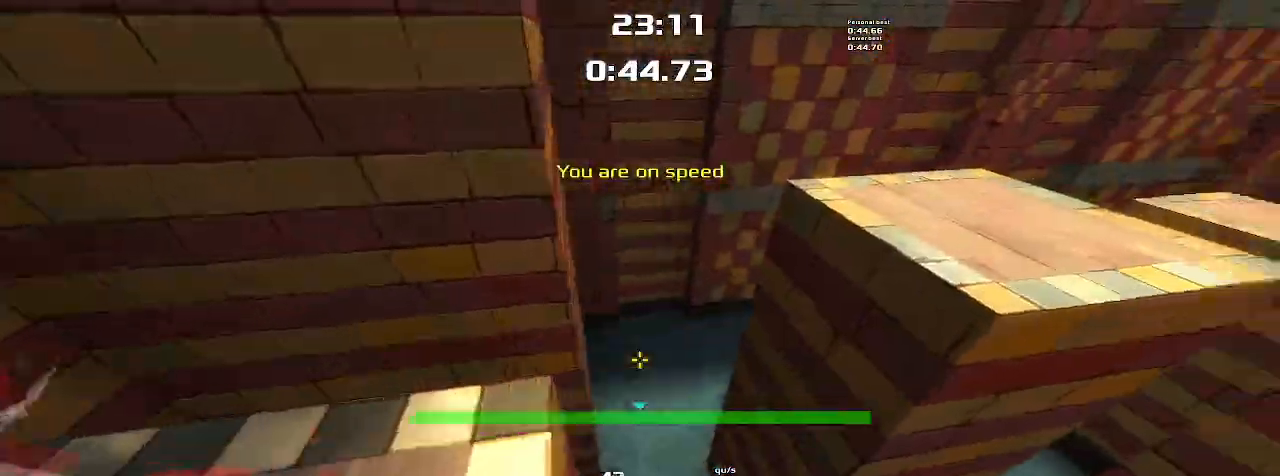
{"keys": ["left", "up"], "events": []}
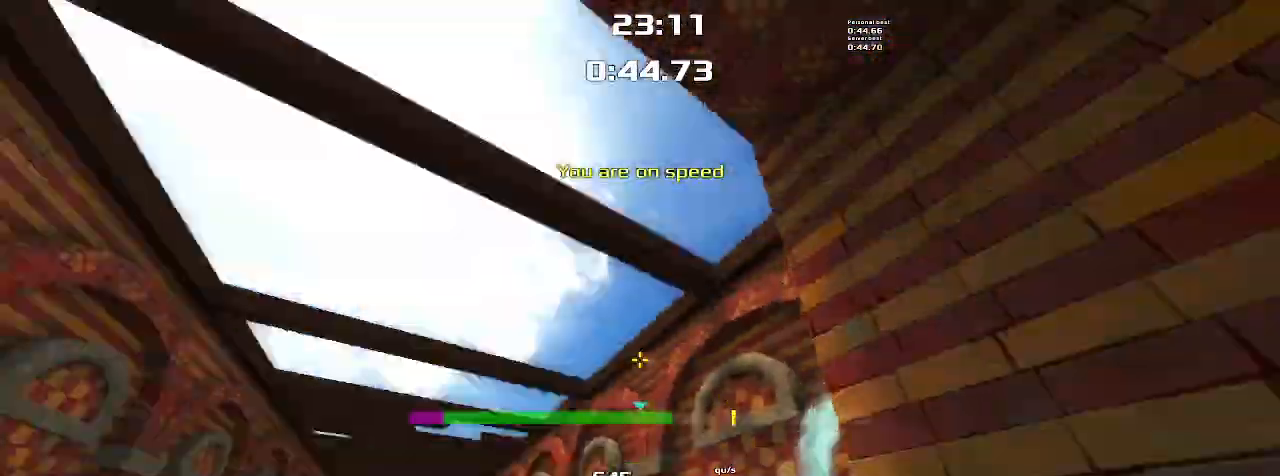
{"keys": ["left", "up"], "events": []}
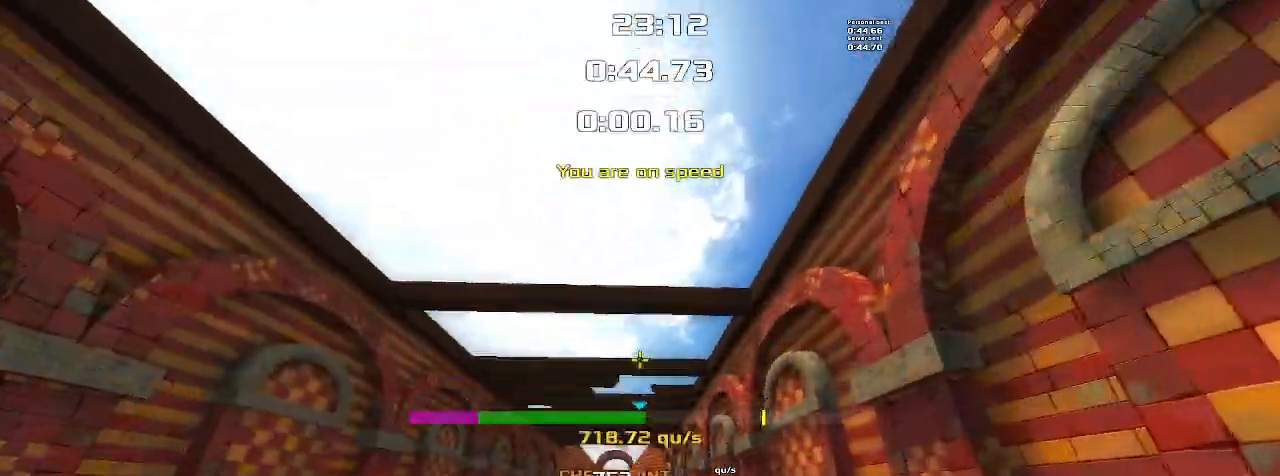
{"keys": ["left", "up"], "events": []}
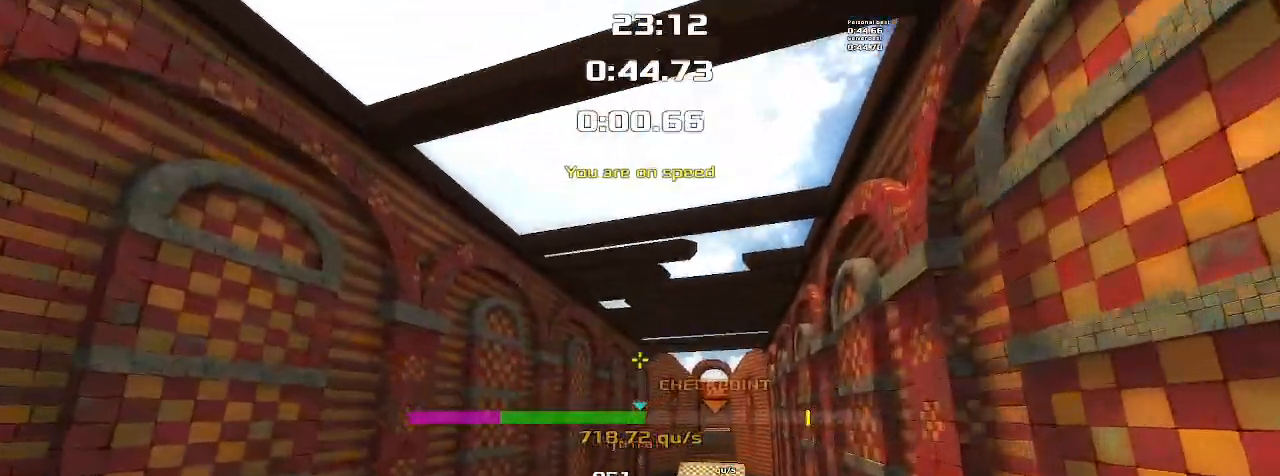
{"keys": ["left", "up"], "events": []}
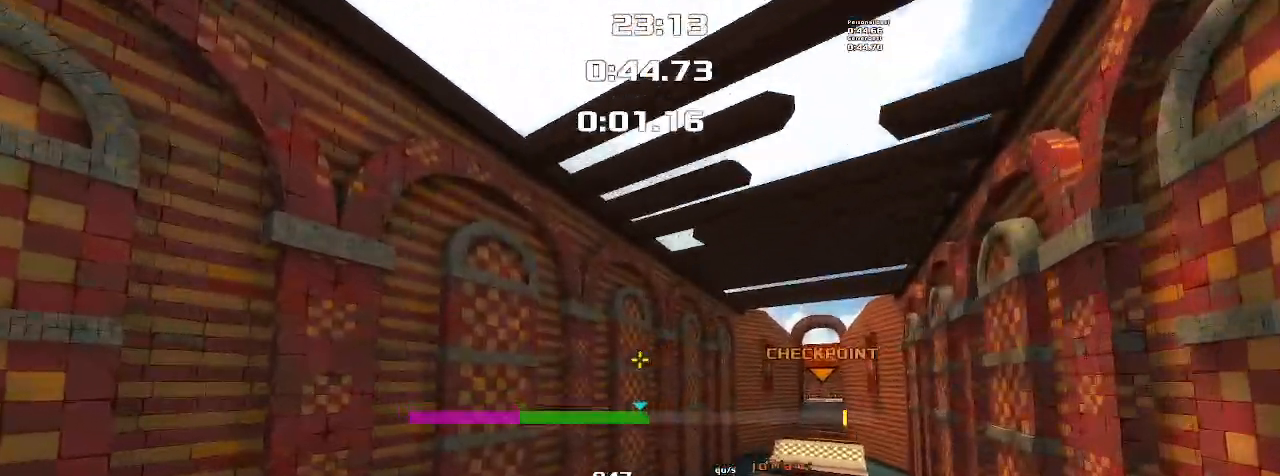
{"keys": ["right", "up"], "events": [[433, "left", "up"], [433, "right", "down"]]}
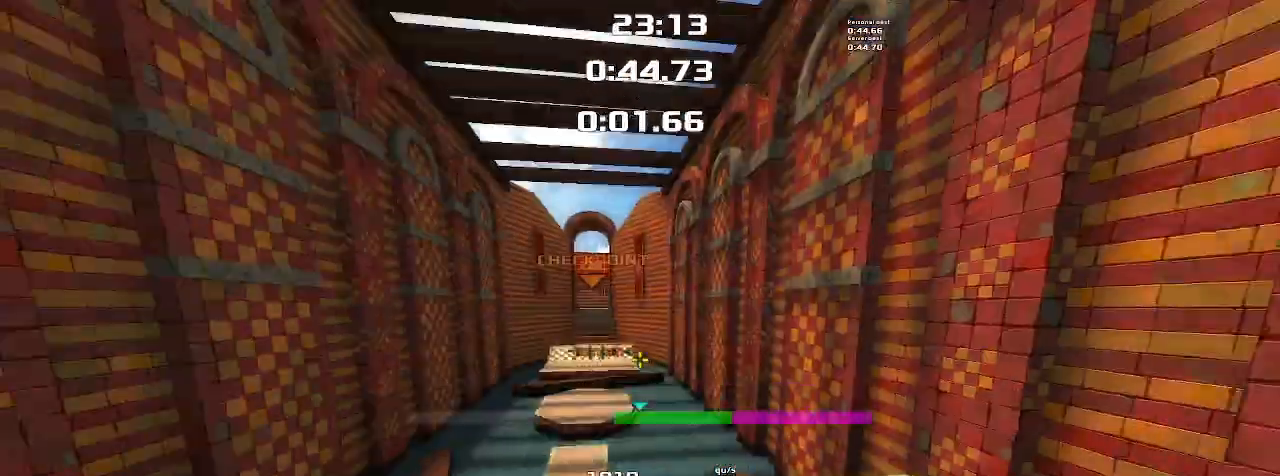
{"keys": ["right", "up"], "events": []}
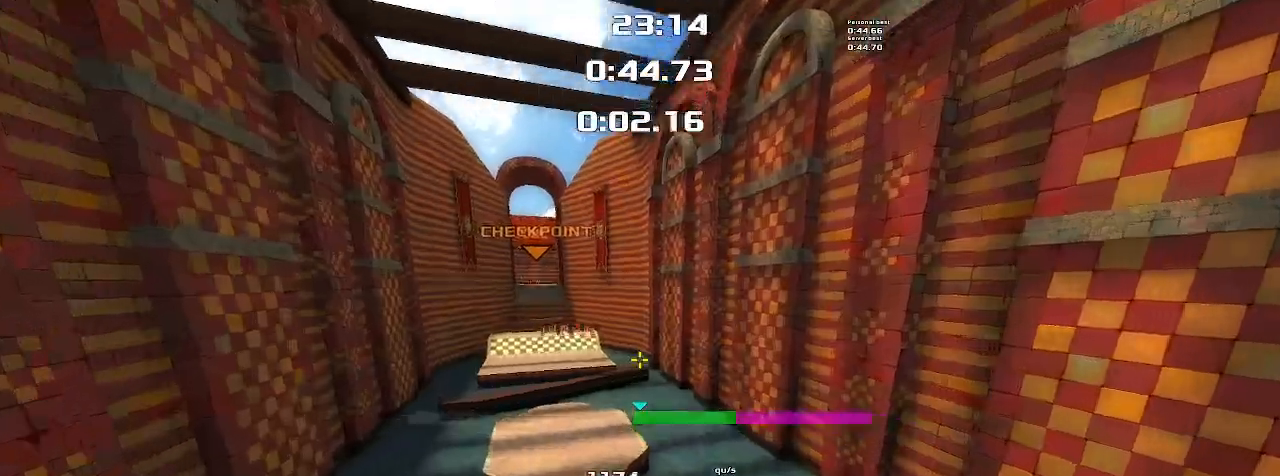
{"keys": ["right", "up"], "events": []}
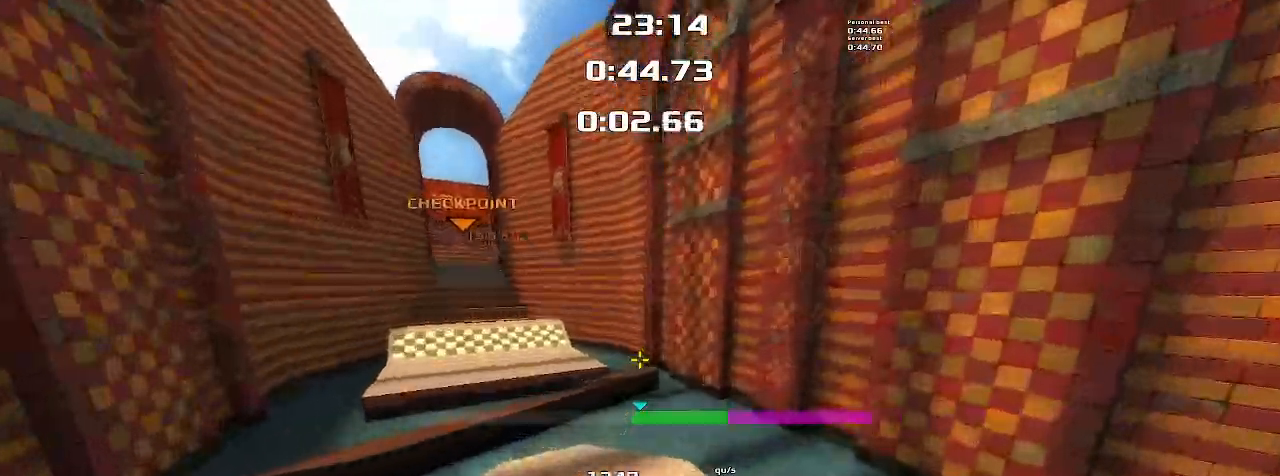
{"keys": ["left", "up"]}
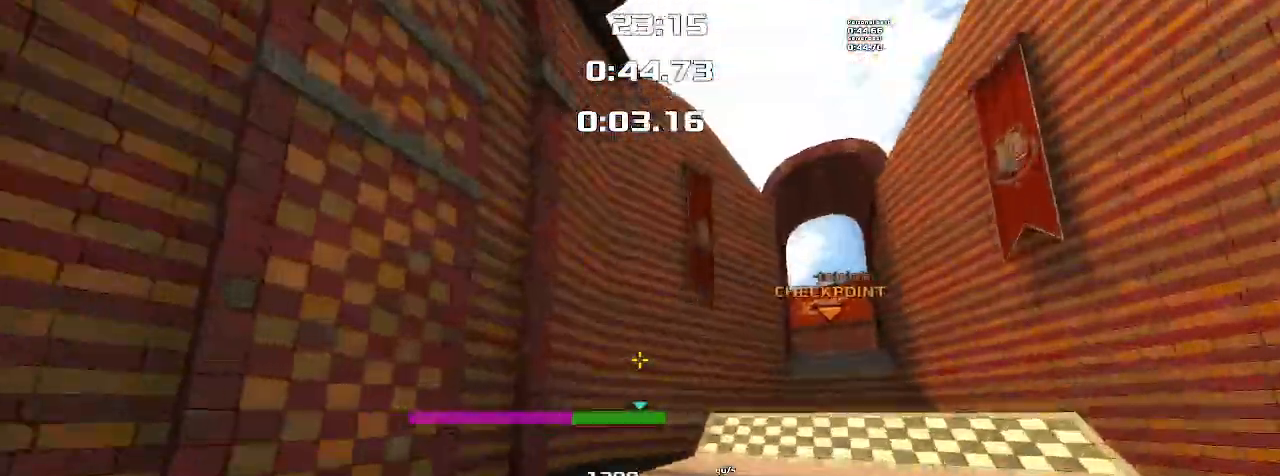
{"keys": ["right", "up"], "events": [[467, "left", "up"], [467, "right", "down"]]}
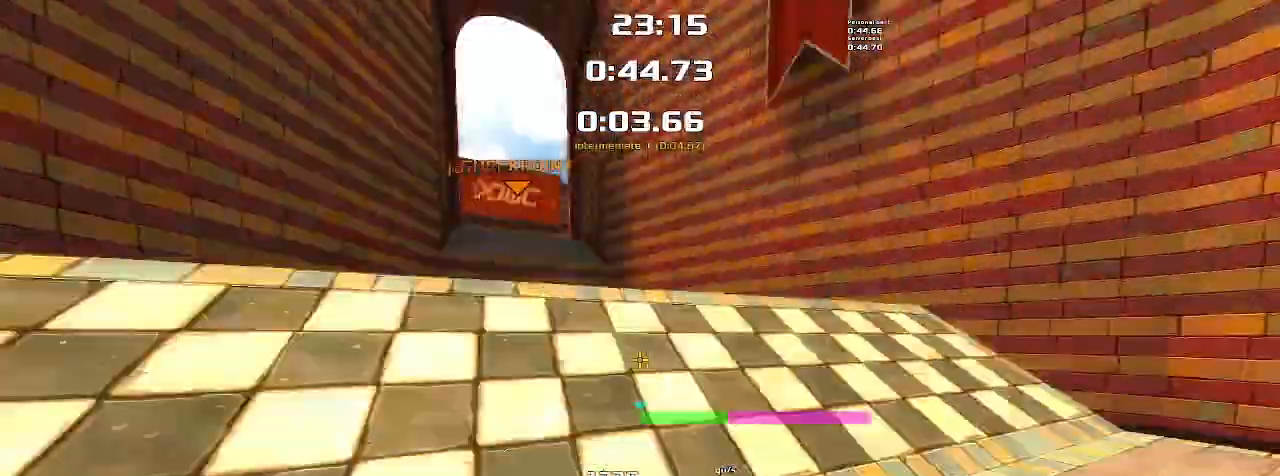
{"keys": ["right", "up"], "events": []}
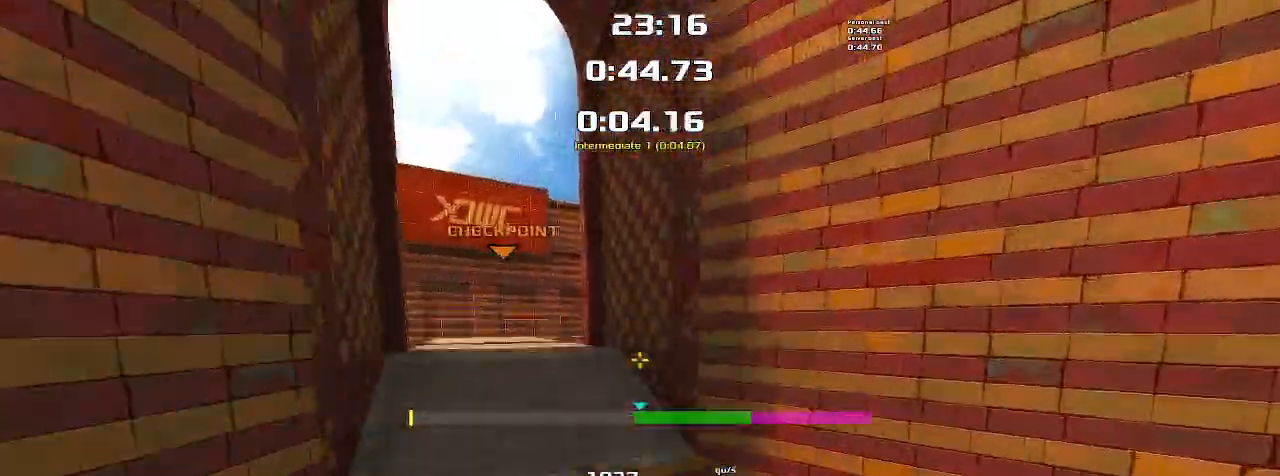
{"keys": ["right", "up"], "events": []}
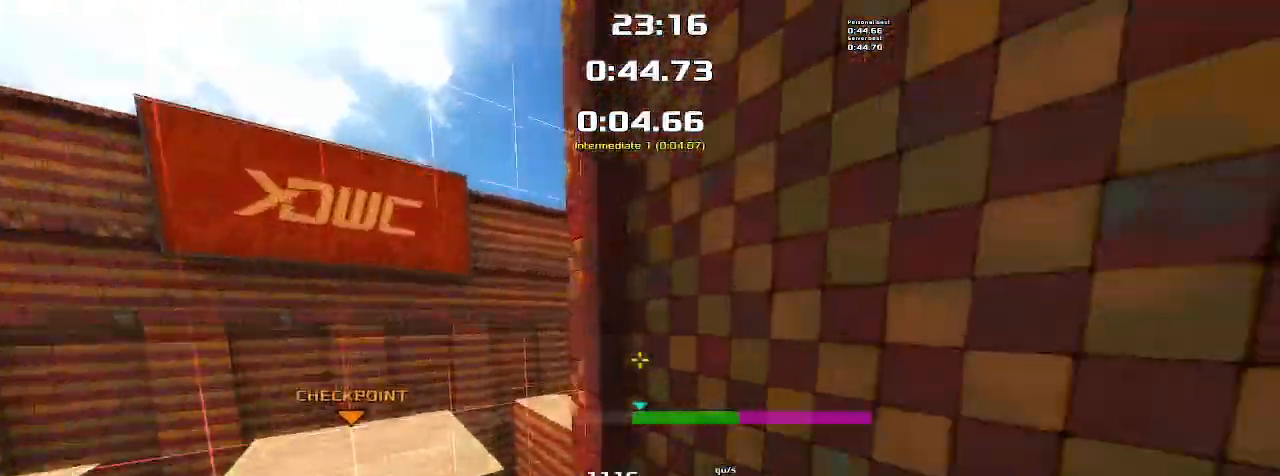
{"keys": ["up"], "events": [[167, "right", "up"]]}
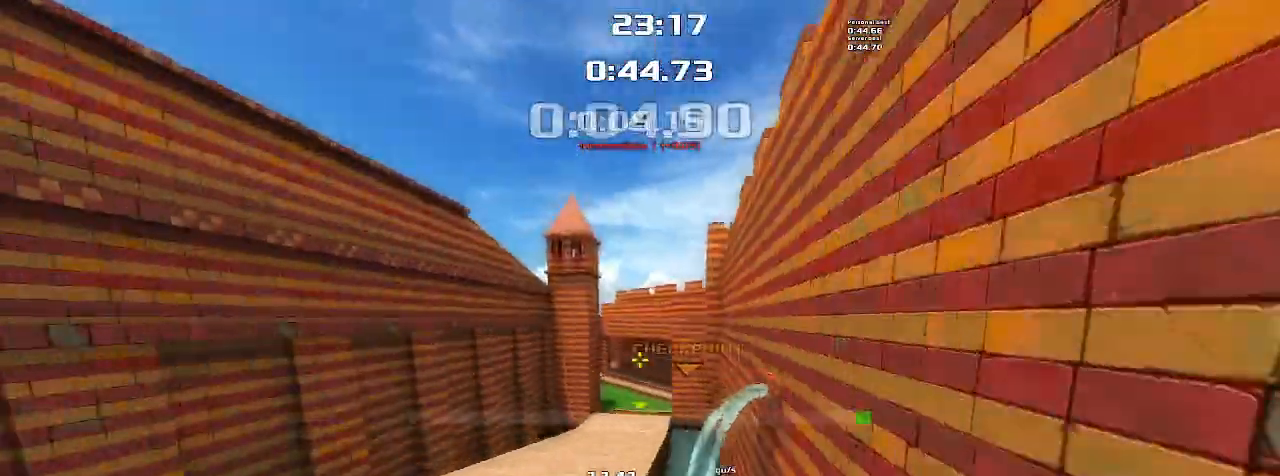
{"keys": ["right", "up"], "events": [[167, "right", "down"]]}